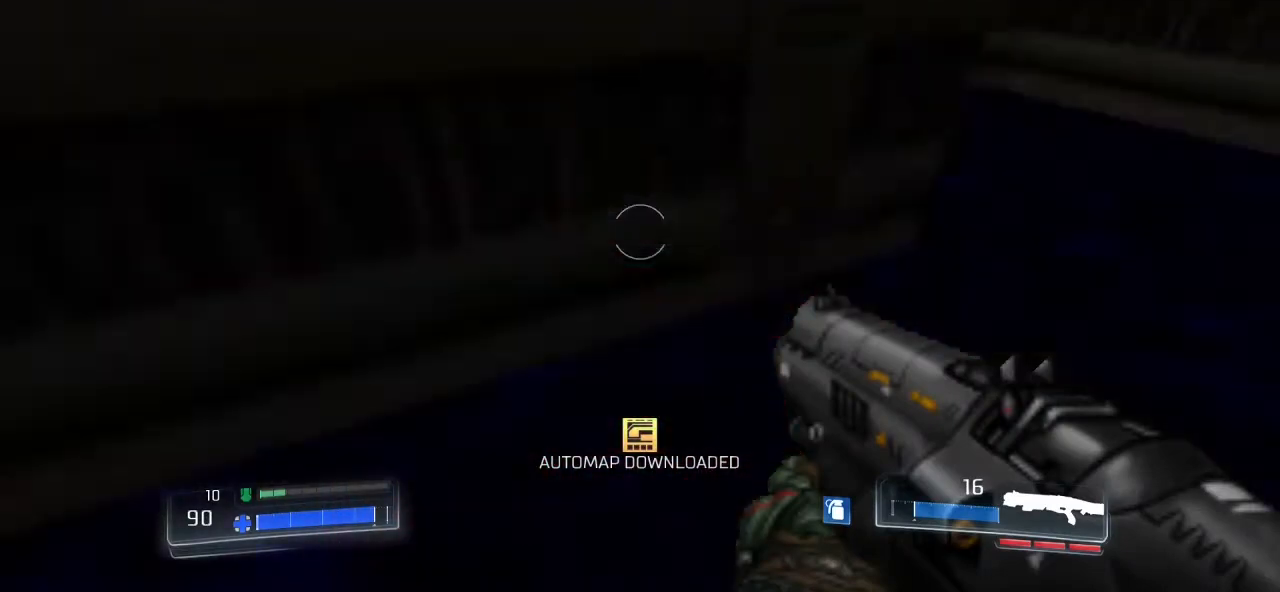
Gameplay with keyboard and mouse; each line is a JSON object with the keys and mouse buttons held at the frame after it. "events" lists presses ("down") and releases ("up") of ".", "/", "0", "1", "2", "3", "4", "5", "6", "7", "8", "9", "a", "alt_l", "alt_r", "b", "backslash", "backspace", "c", "caps_lock", "comma", "ctrl_l", "ctrl_r", "d", "down", "e", "equals", "escape", "f", "f1", "f10", "f11", "f12", "f2", "f3", "f4", "f5", "f6", "f7", "f8", "f9", "g", "h", "i", "j", "k", "l", "lbracket", "left", "m", "minus", "n", "o", "p", "q", "quote", "r", "rbracket", "return", "right", "s", "semicolon", "shift_l", "shift_r", "space", "super", "t", "tab", "tilde", "u", "up", "v", "w", "x", "y", "z", "mouse_left" and "mouse_right" between this image and that frame as [ms after this image, input, new state], when the widget could be followed in between. "mouse_left", "mouse_right" = the "left", "right" buttons of the "mouse" list. No other keys are recorded. Not read: mouse_move.
{"keys": ["w"], "mouse": [], "events": [[100, "w", "down"]]}
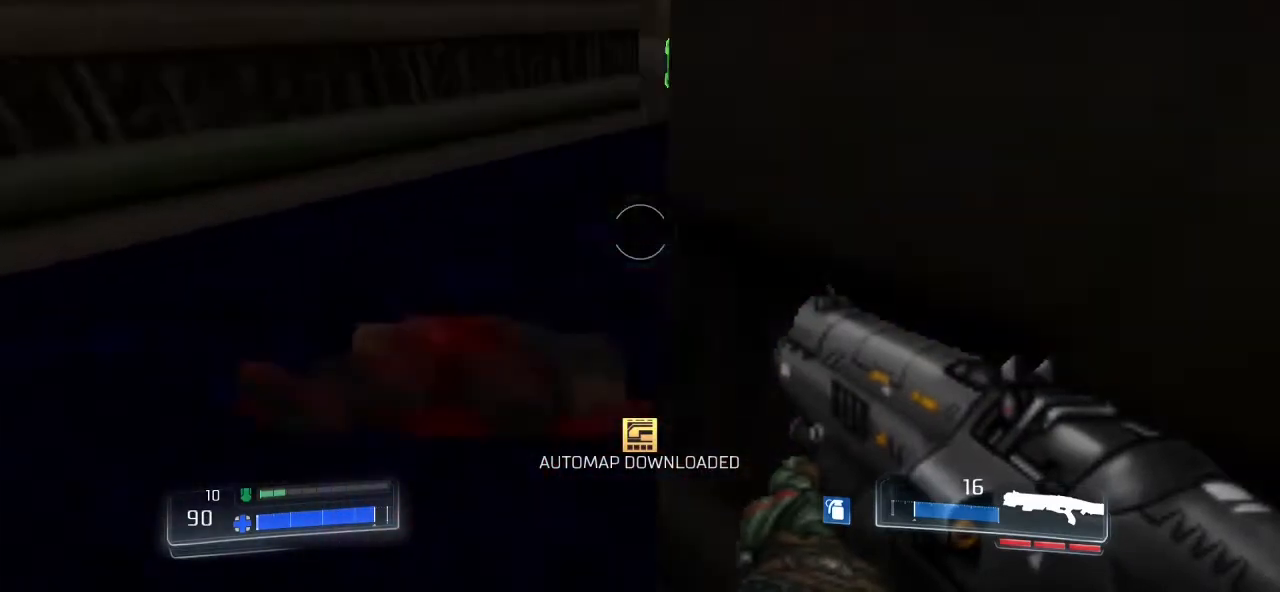
{"keys": ["w"], "mouse": [], "events": [[67, "a", "down"], [333, "a", "up"]]}
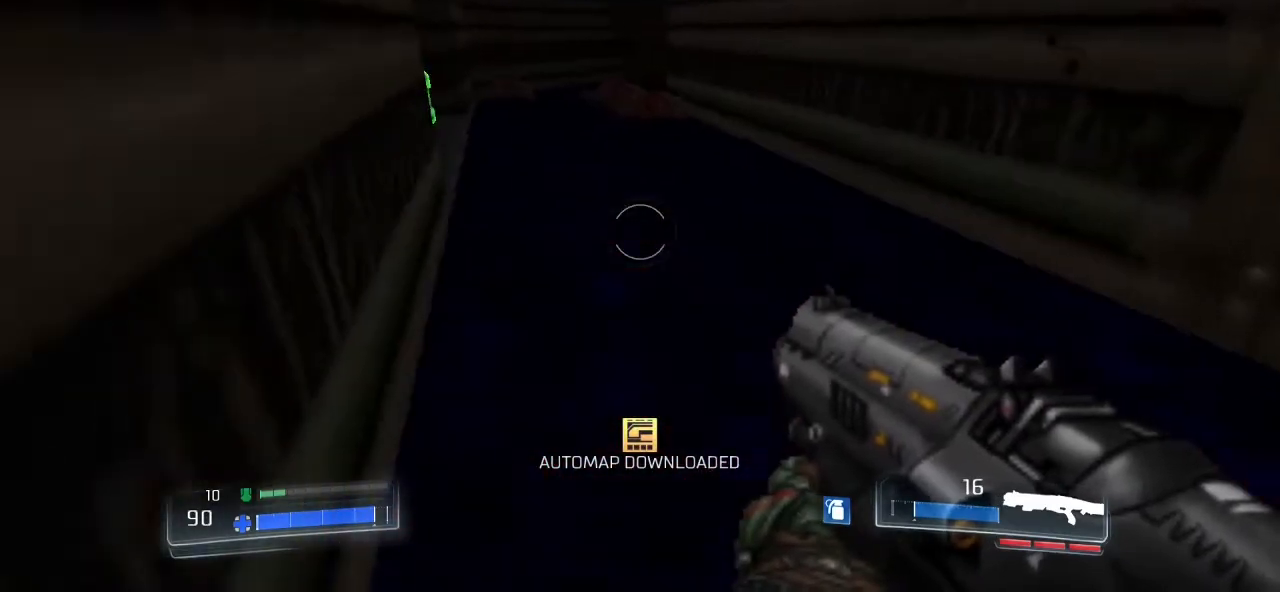
{"keys": ["a", "w"], "mouse": [], "events": [[167, "d", "down"], [300, "d", "up"], [367, "a", "down"]]}
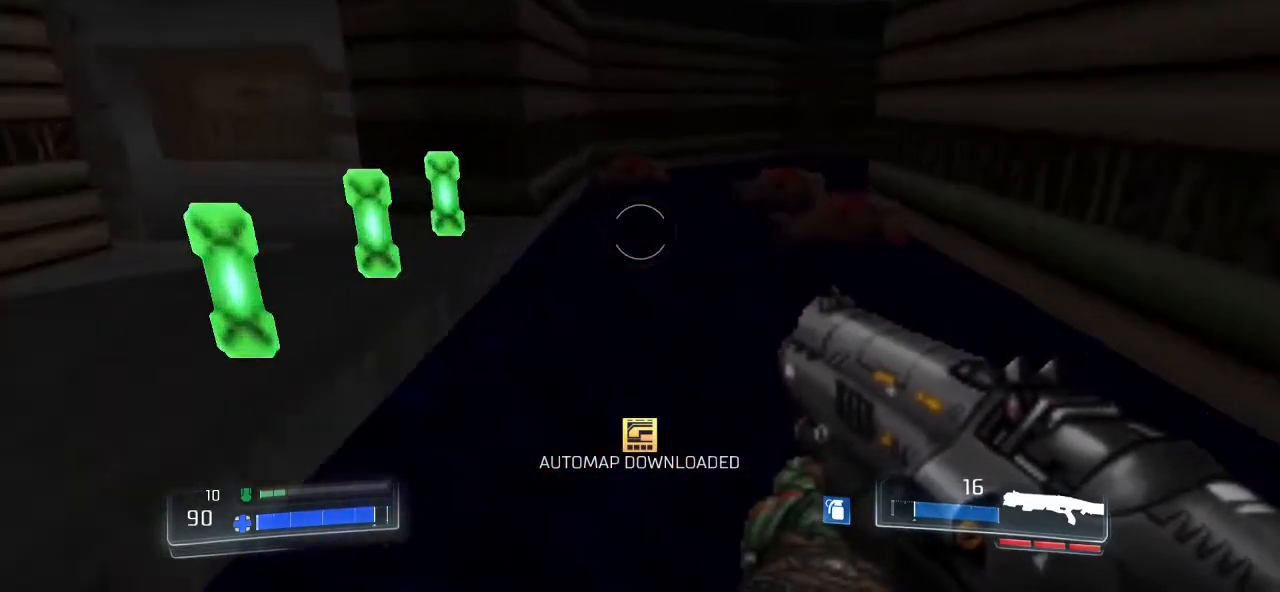
{"keys": ["w"], "mouse": [], "events": [[33, "w", "up"], [267, "a", "up"], [333, "w", "down"]]}
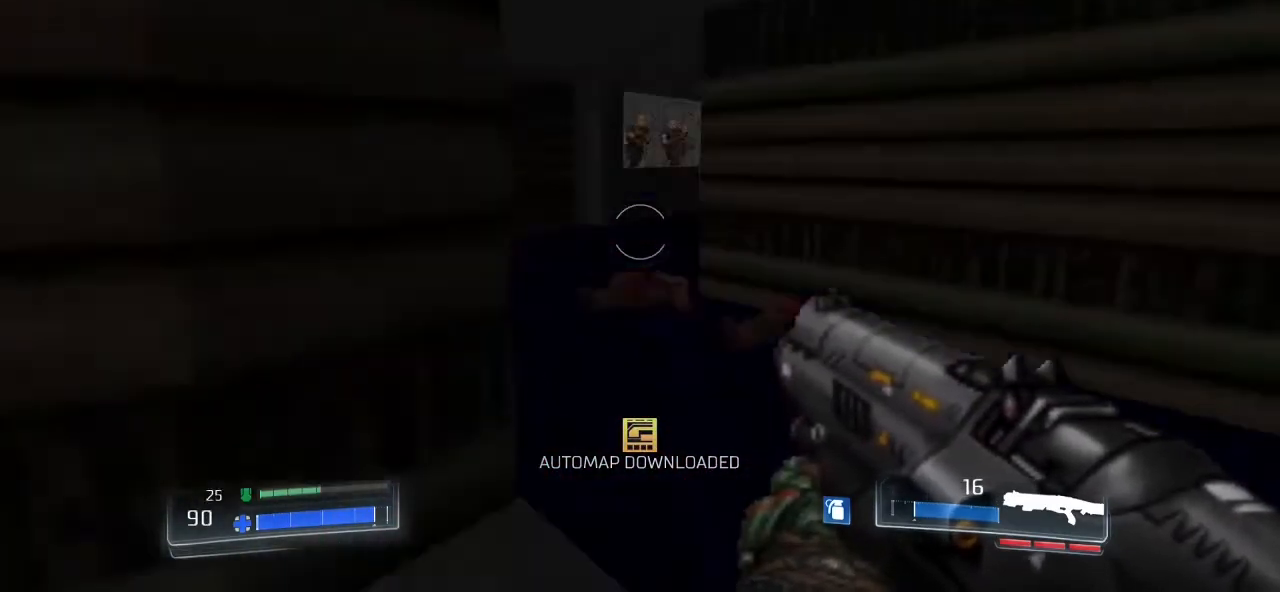
{"keys": [], "mouse": ["left"], "events": [[200, "w", "up"], [367, "mouse_left", "down"]]}
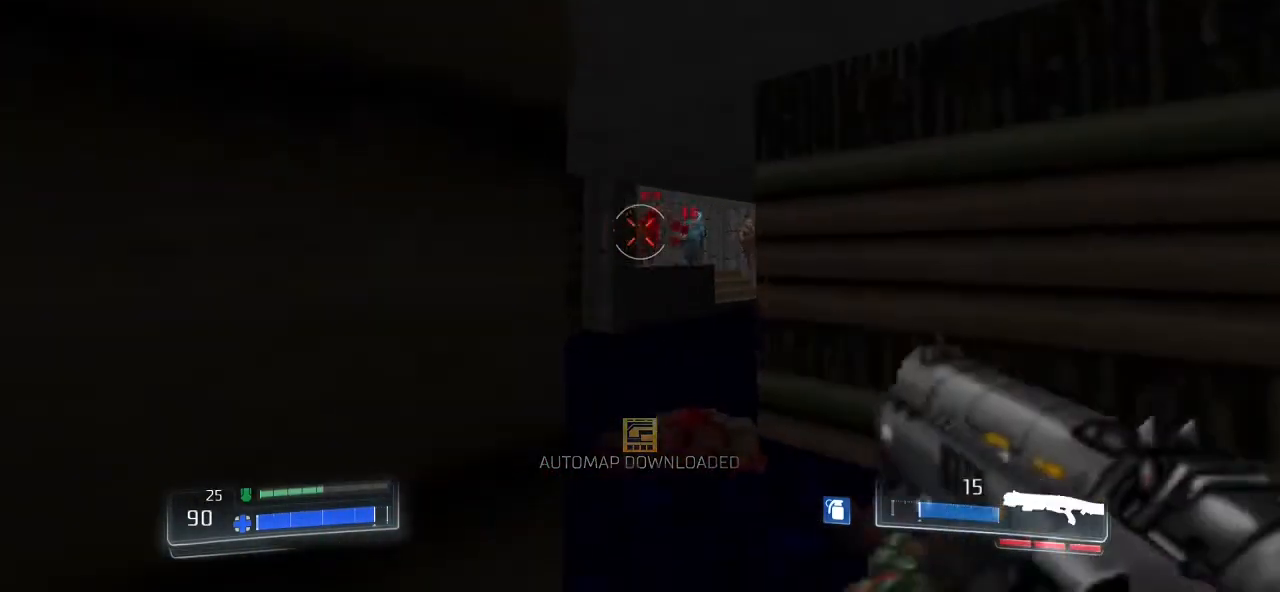
{"keys": [], "mouse": [], "events": [[33, "mouse_left", "up"]]}
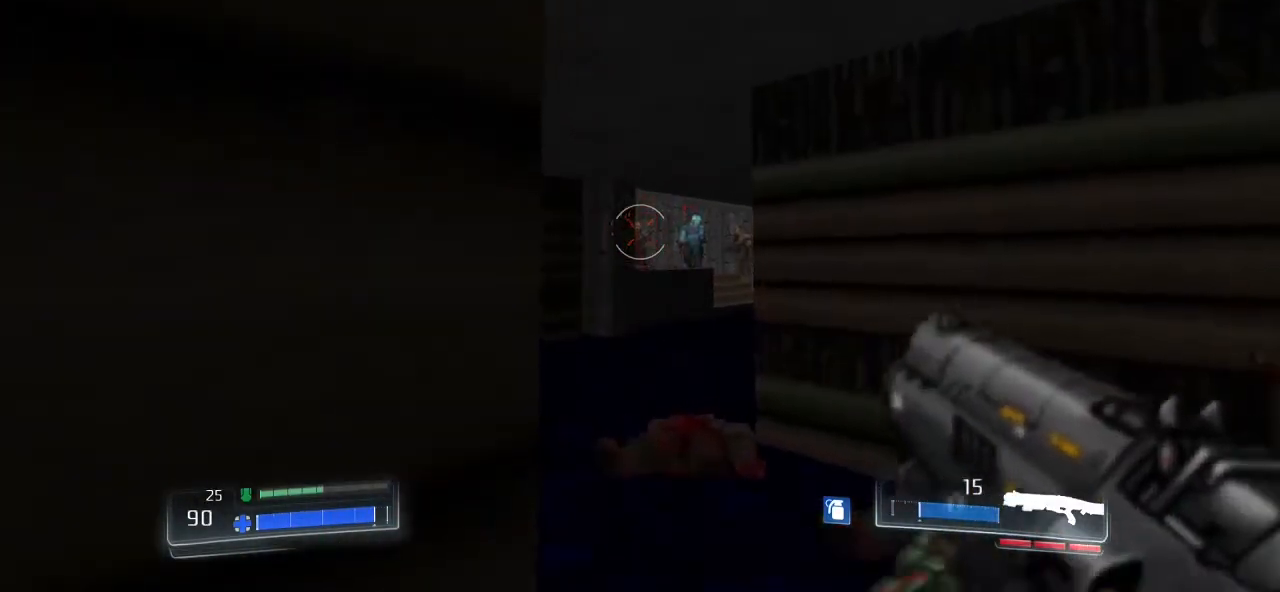
{"keys": [], "mouse": [], "events": [[233, "mouse_left", "down"], [367, "d", "down"], [367, "mouse_left", "up"], [500, "d", "up"]]}
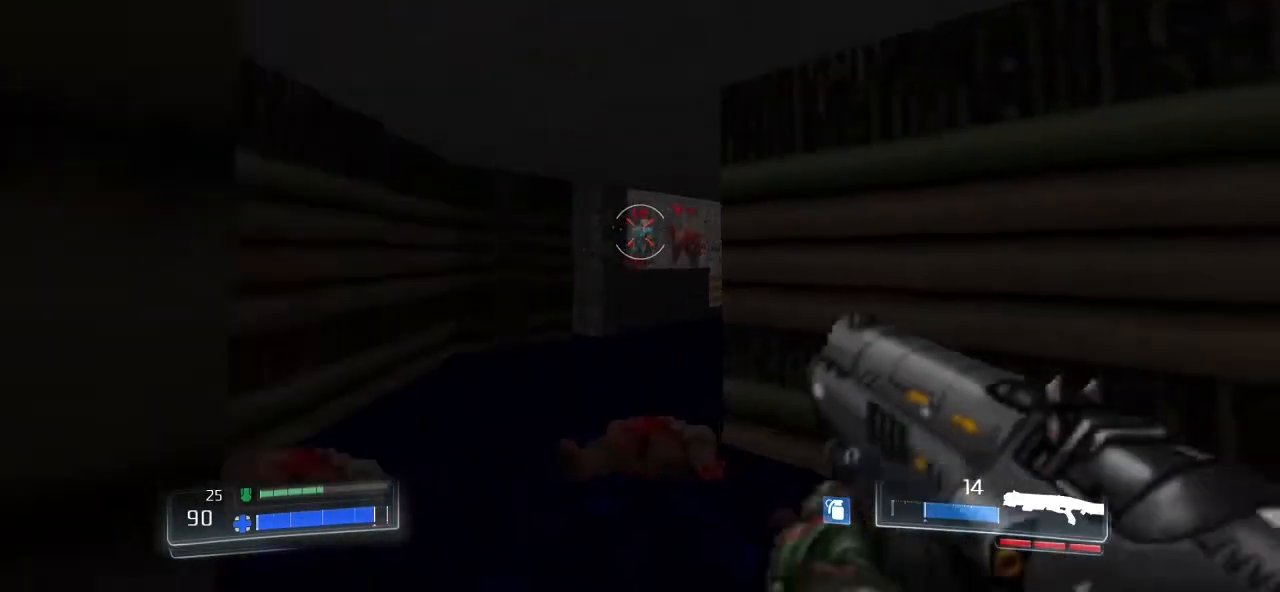
{"keys": ["w"], "mouse": [], "events": [[300, "a", "down"], [367, "w", "down"], [433, "a", "up"]]}
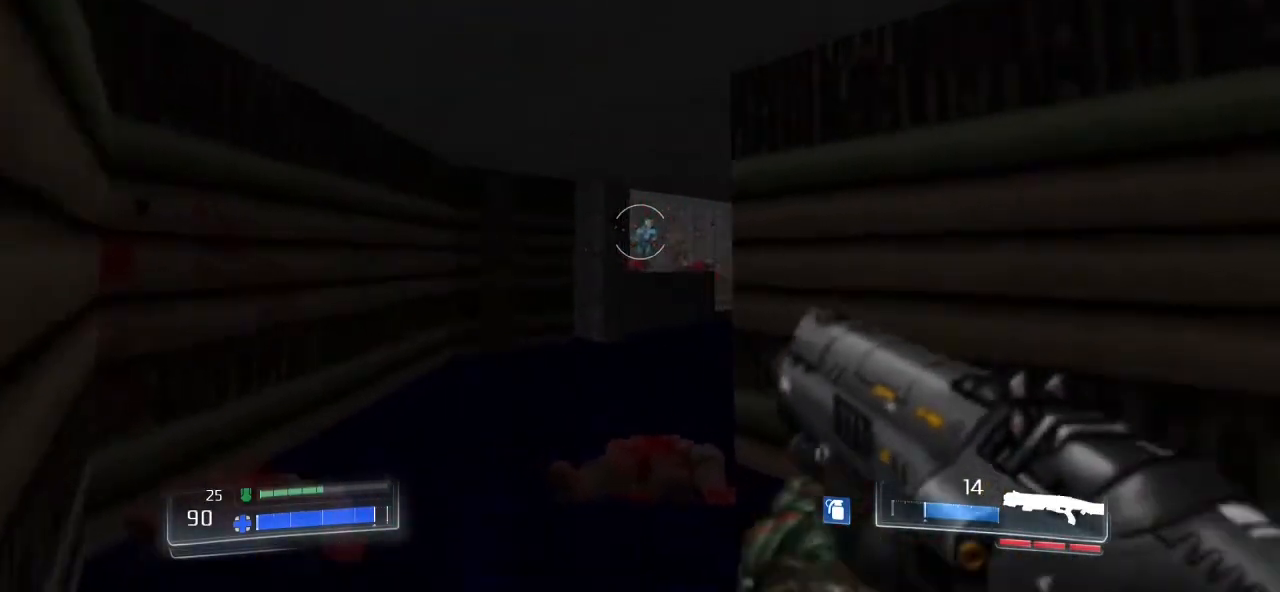
{"keys": [], "mouse": [], "events": [[33, "w", "up"], [67, "mouse_left", "down"], [200, "mouse_left", "up"]]}
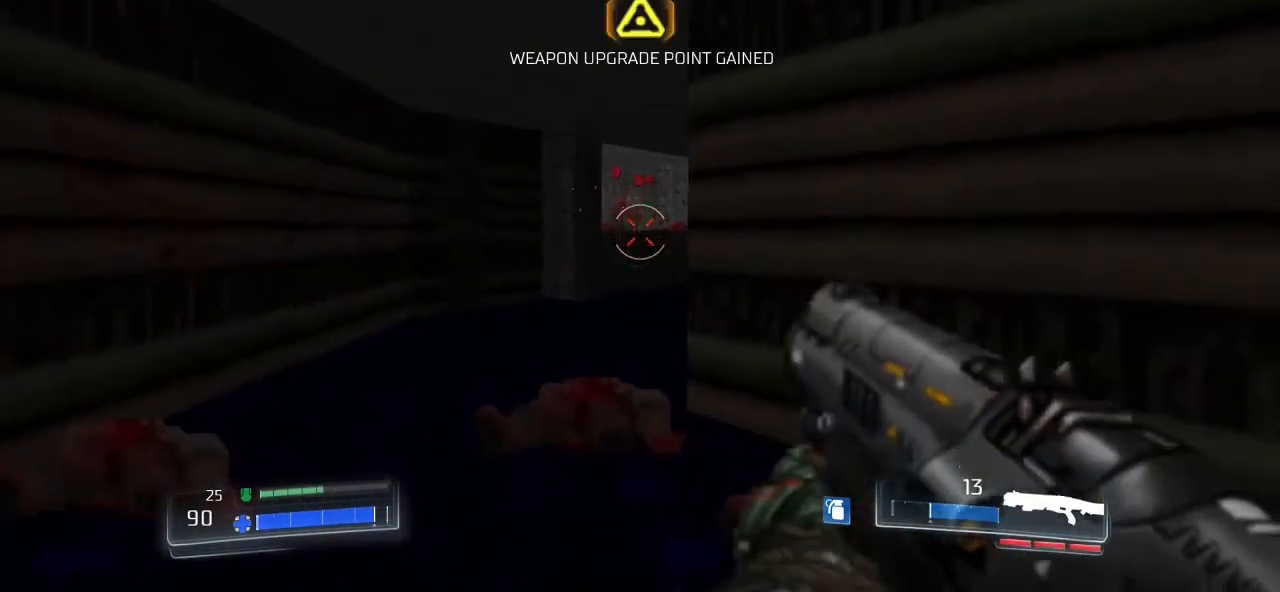
{"keys": [], "mouse": [], "events": [[33, "w", "down"], [167, "a", "down"], [267, "w", "up"], [300, "a", "up"]]}
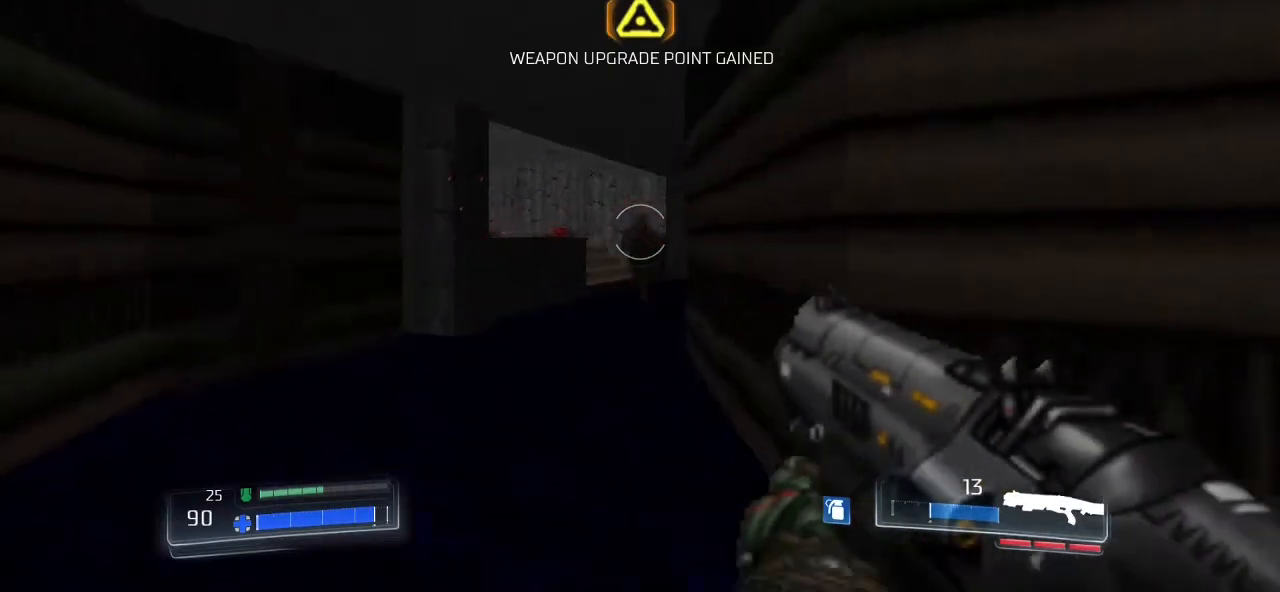
{"keys": [], "mouse": [], "events": [[233, "mouse_left", "down"], [367, "mouse_left", "up"]]}
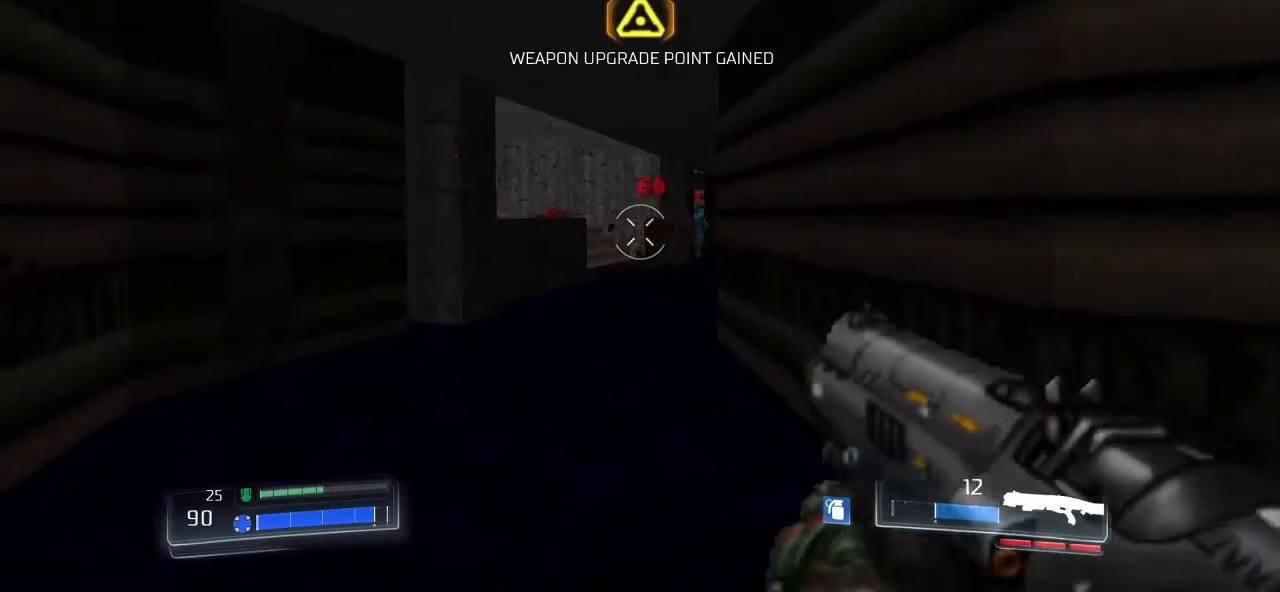
{"keys": [], "mouse": [], "events": []}
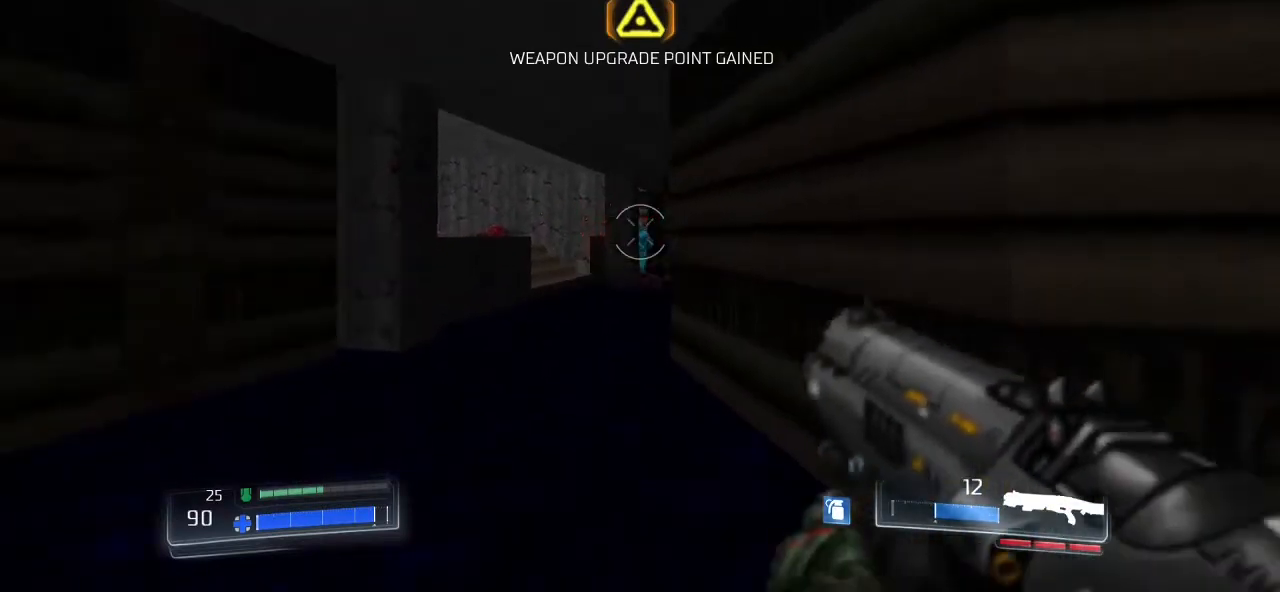
{"keys": [], "mouse": [], "events": [[33, "w", "down"], [133, "mouse_left", "down"], [133, "w", "up"], [267, "mouse_left", "up"]]}
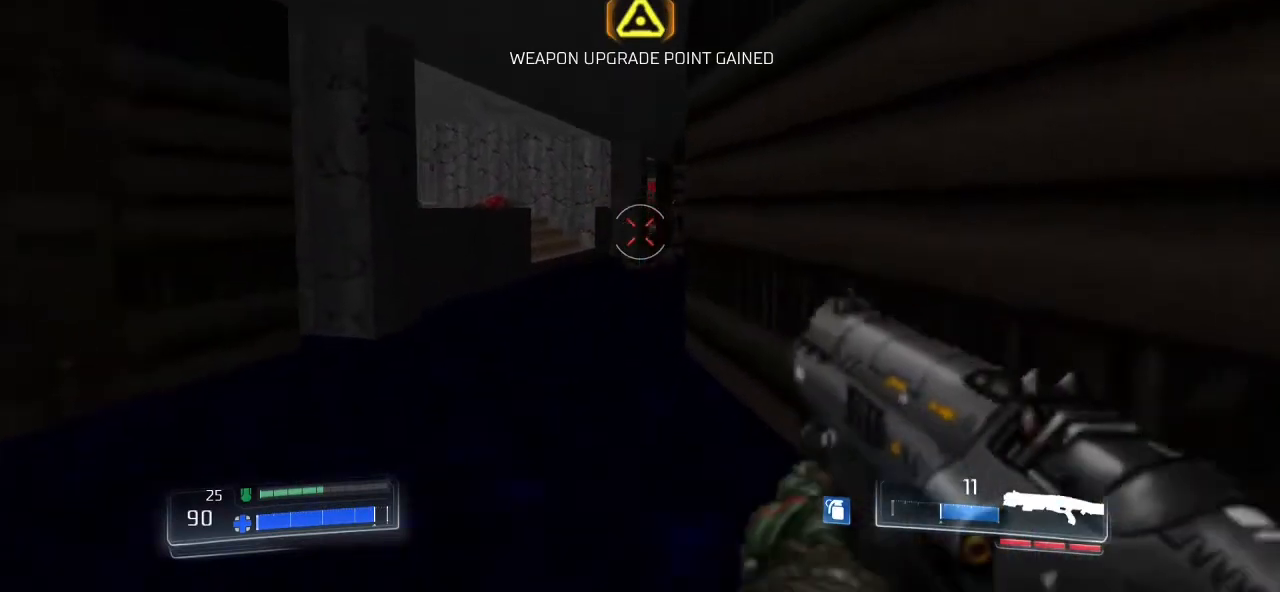
{"keys": ["d"], "mouse": [], "events": [[33, "w", "down"], [500, "d", "down"], [500, "w", "up"]]}
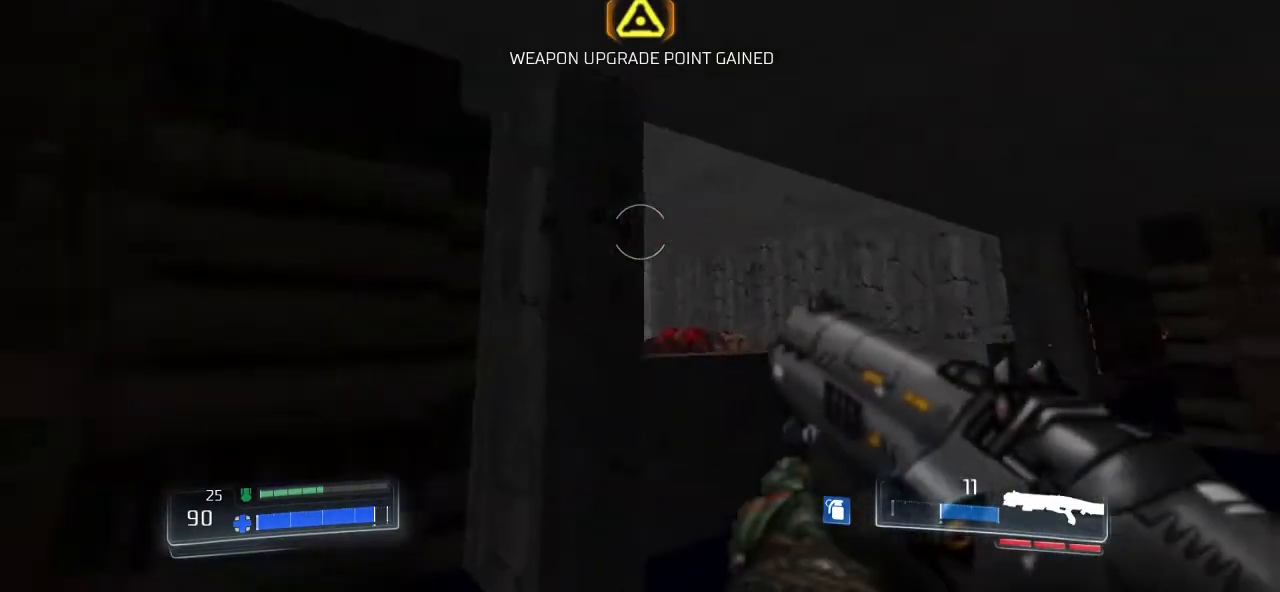
{"keys": [], "mouse": ["left"], "events": [[167, "d", "up"], [433, "mouse_left", "down"]]}
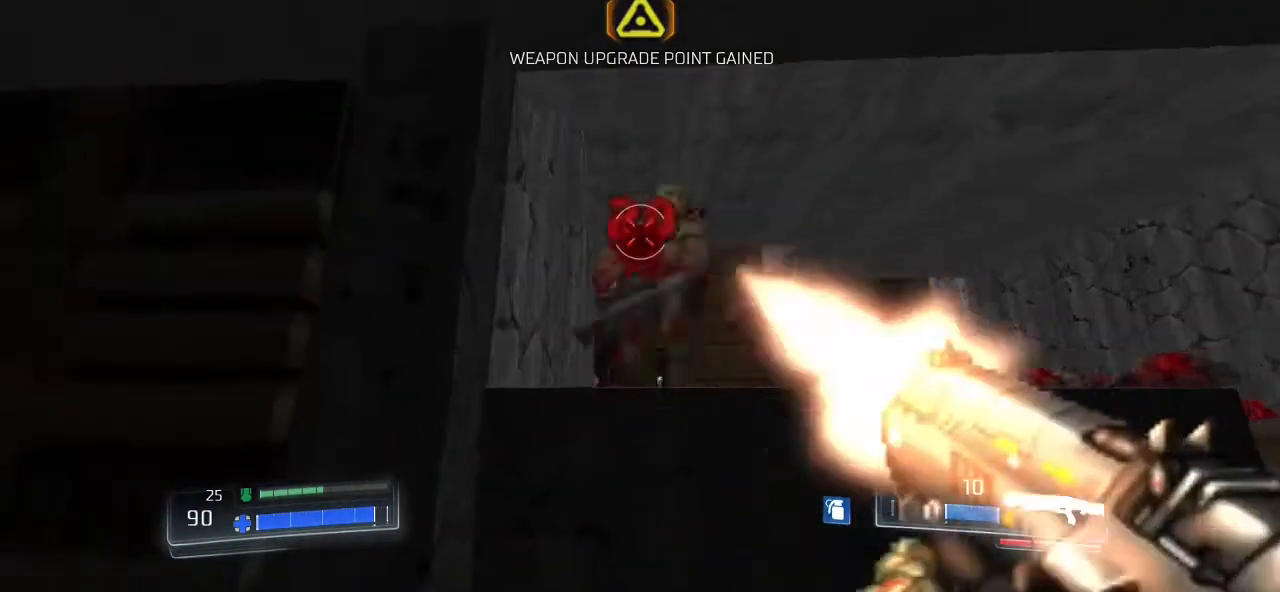
{"keys": [], "mouse": [], "events": [[33, "mouse_left", "up"]]}
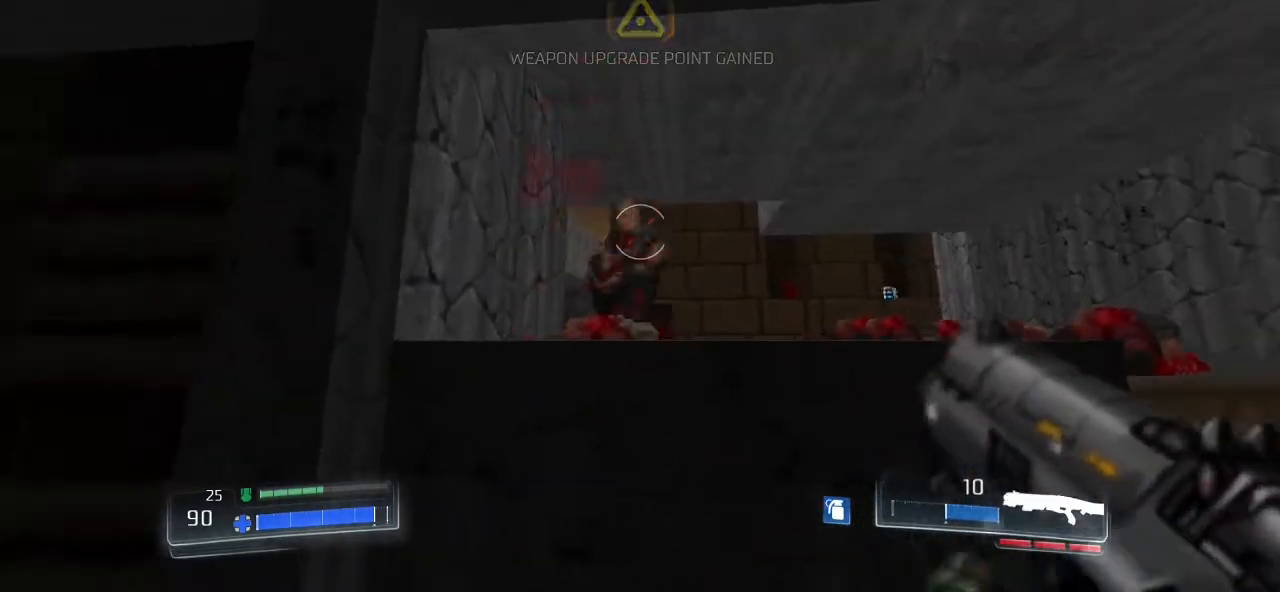
{"keys": [], "mouse": [], "events": [[133, "mouse_left", "down"], [267, "mouse_left", "up"]]}
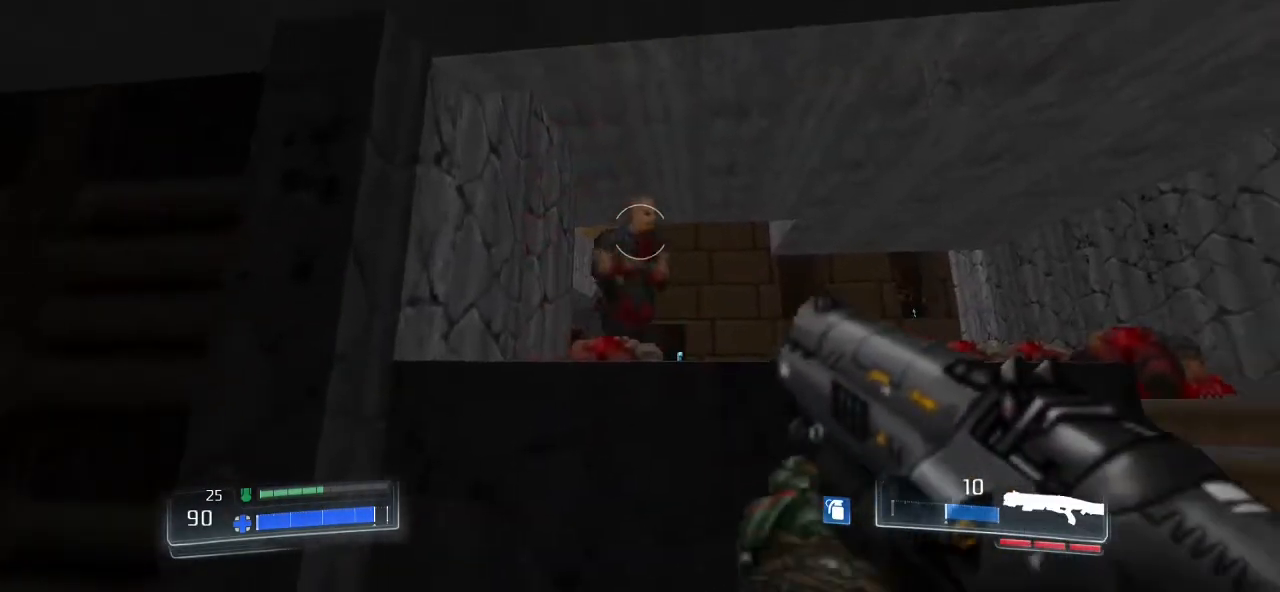
{"keys": [], "mouse": [], "events": [[67, "mouse_left", "down"], [200, "mouse_left", "up"]]}
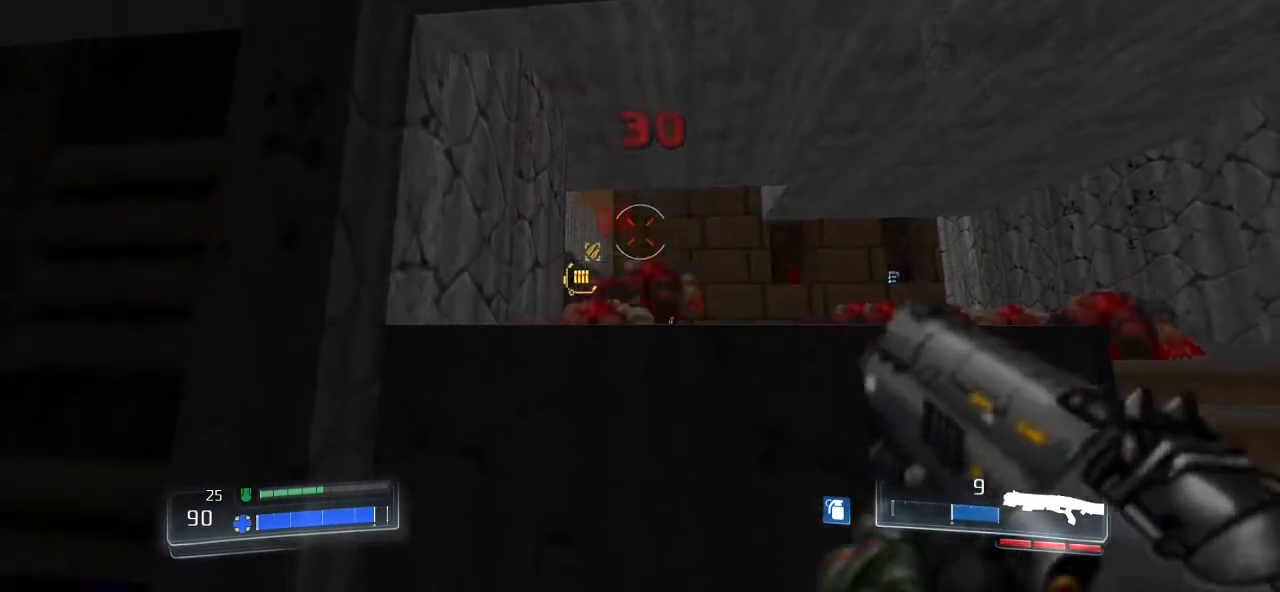
{"keys": [], "mouse": [], "events": []}
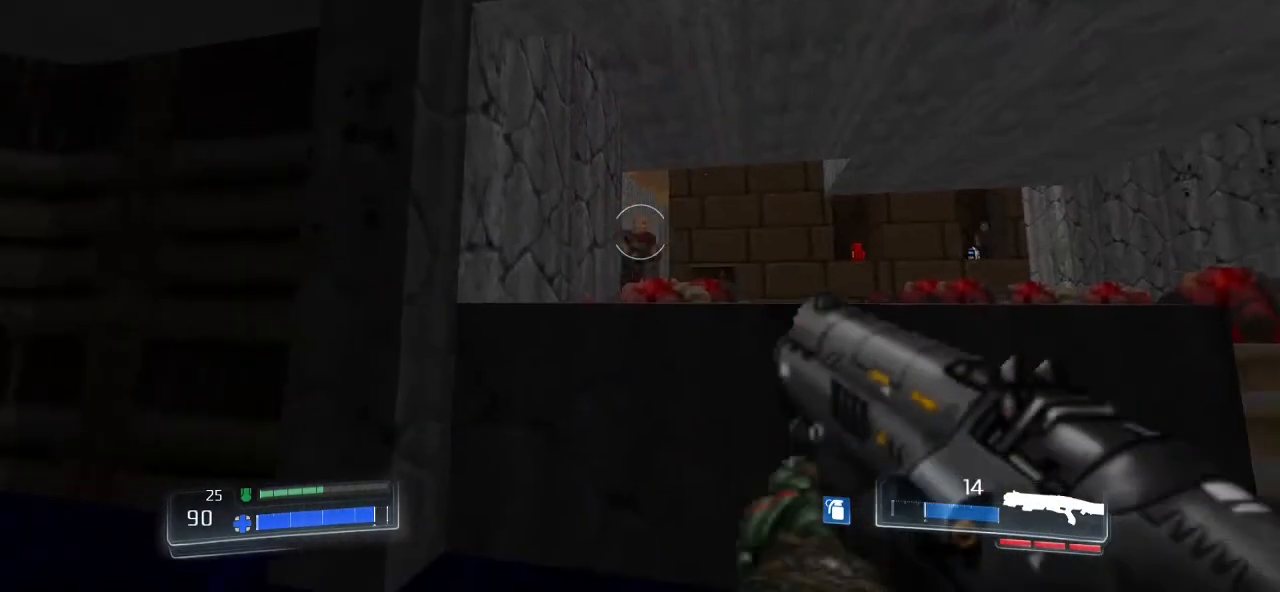
{"keys": [], "mouse": [], "events": [[100, "mouse_left", "down"], [233, "mouse_left", "up"]]}
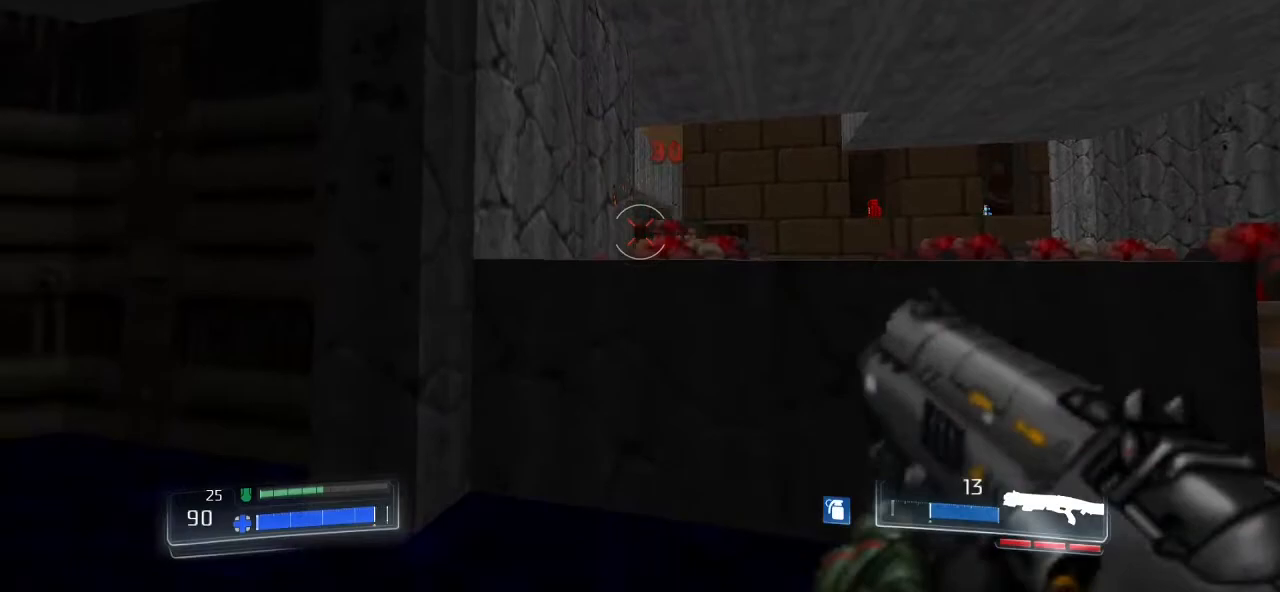
{"keys": [], "mouse": [], "events": []}
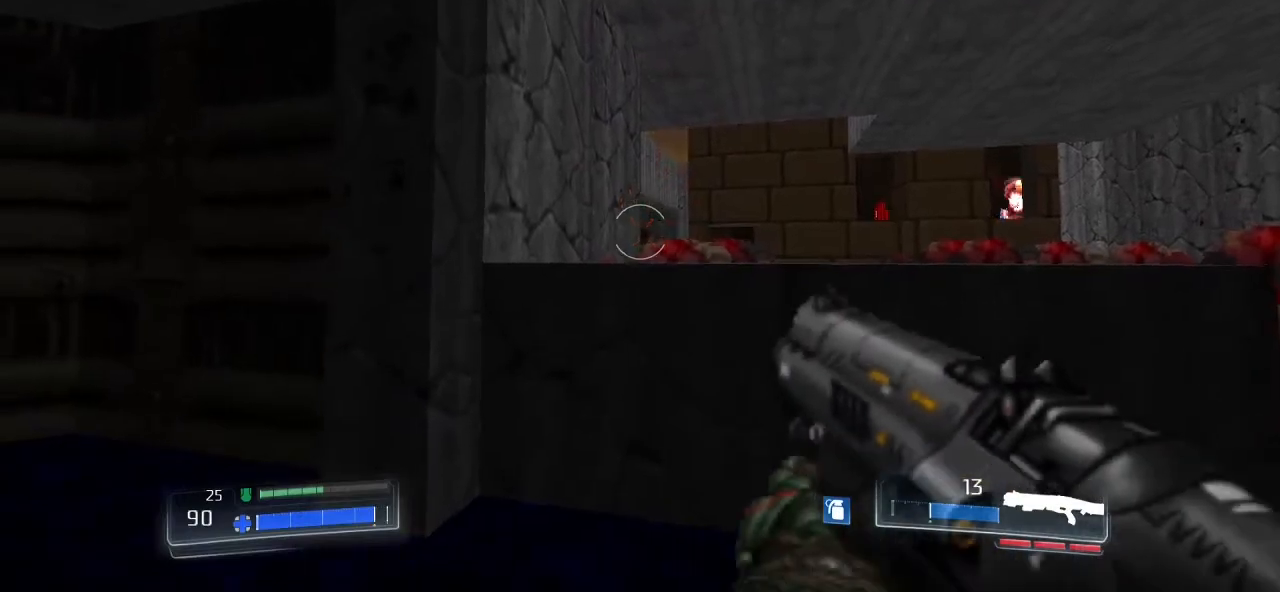
{"keys": ["a"], "mouse": [], "events": [[33, "a", "down"]]}
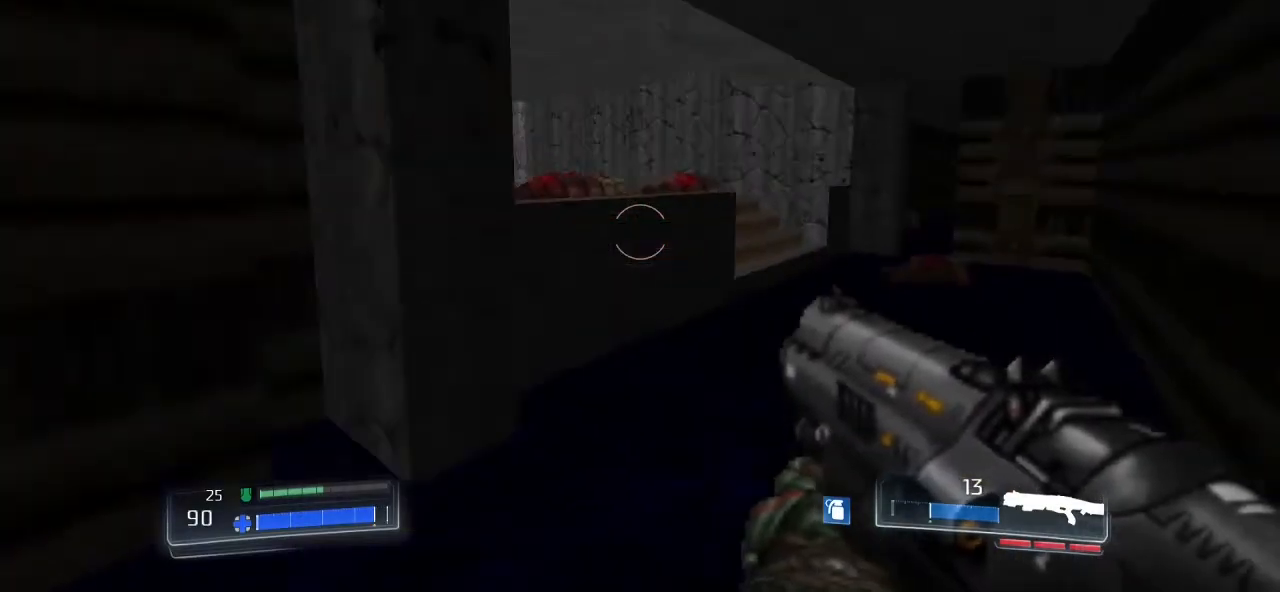
{"keys": [], "mouse": [], "events": [[100, "a", "up"], [267, "tab", "down"], [400, "tab", "up"]]}
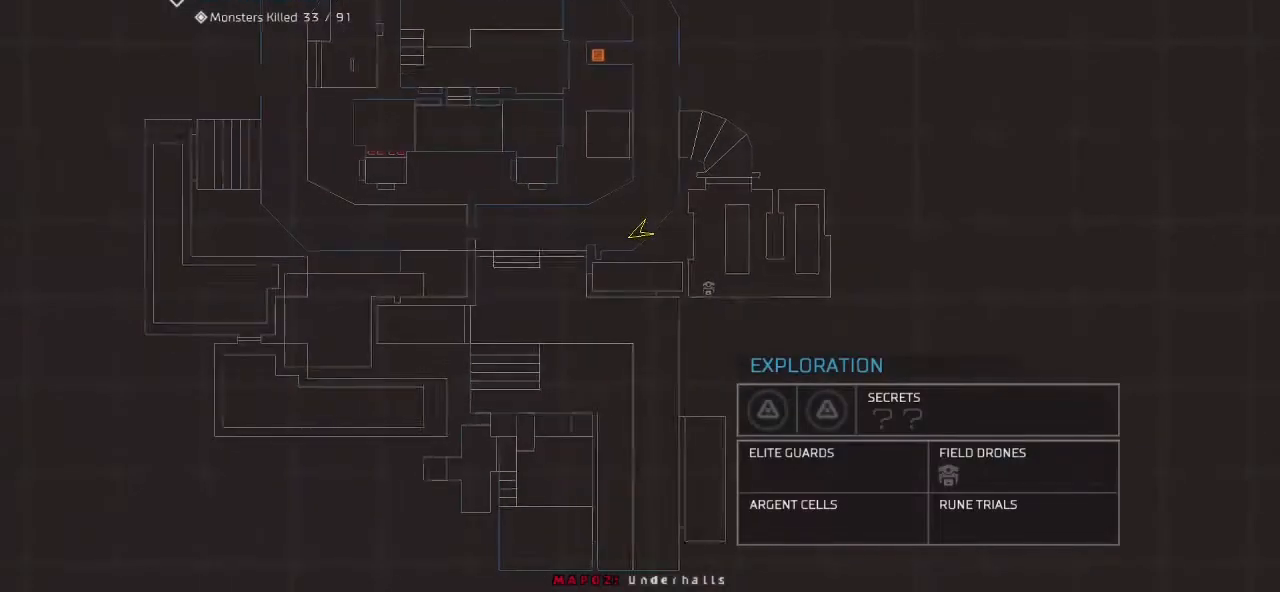
{"keys": [], "mouse": [], "events": []}
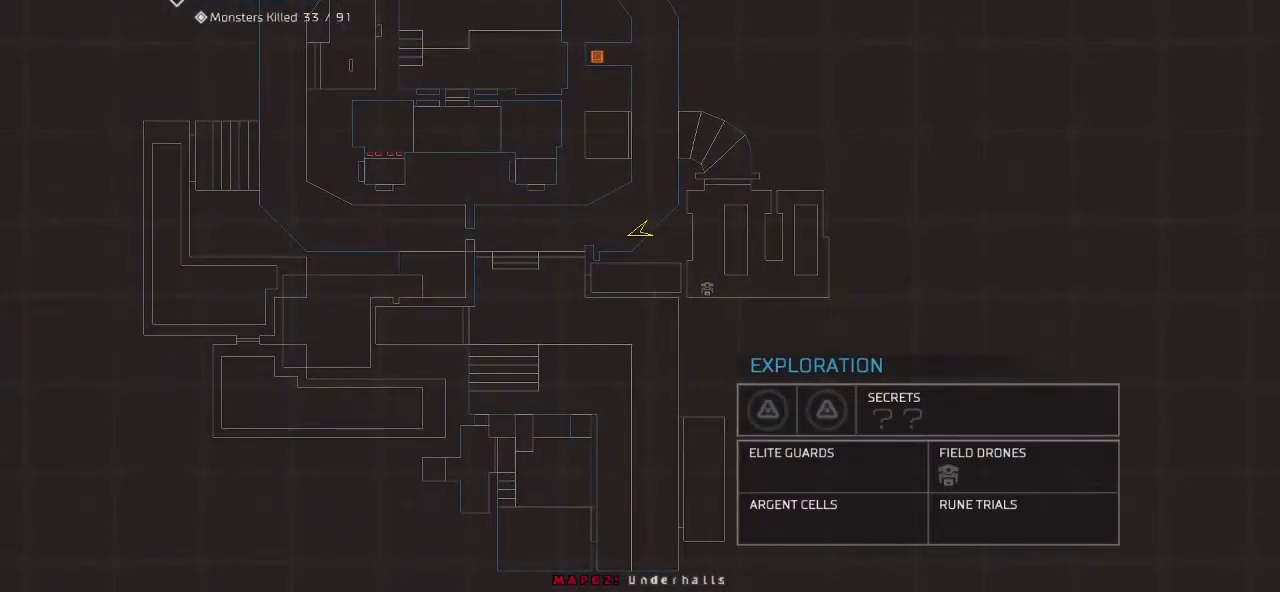
{"keys": [], "mouse": [], "events": []}
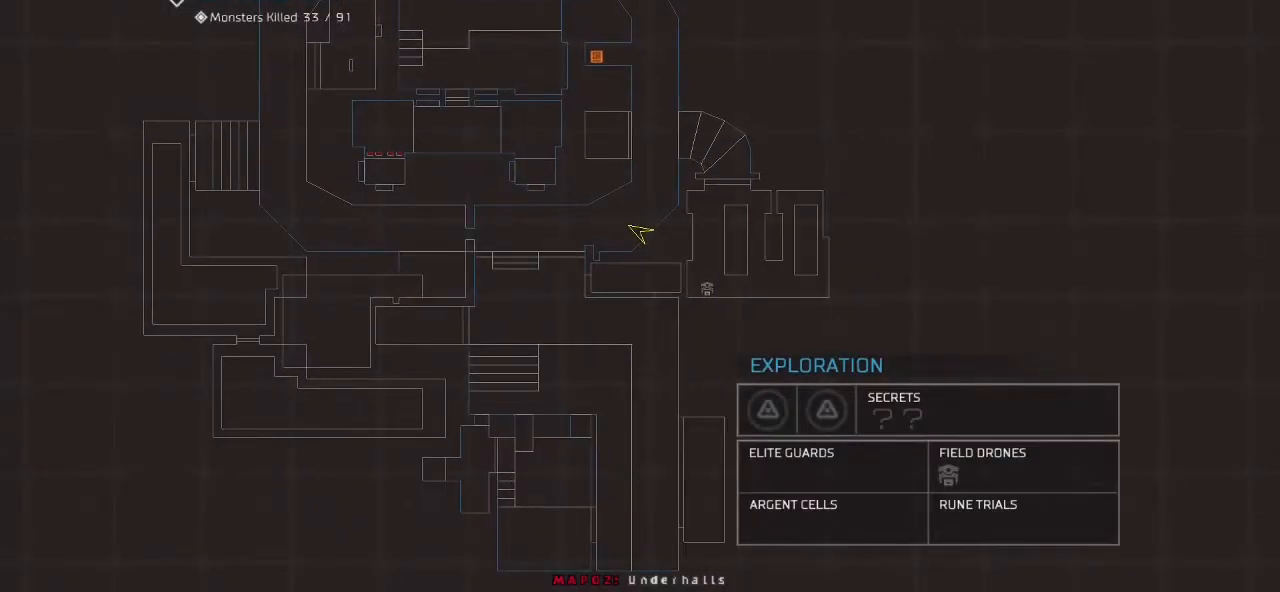
{"keys": [], "mouse": [], "events": []}
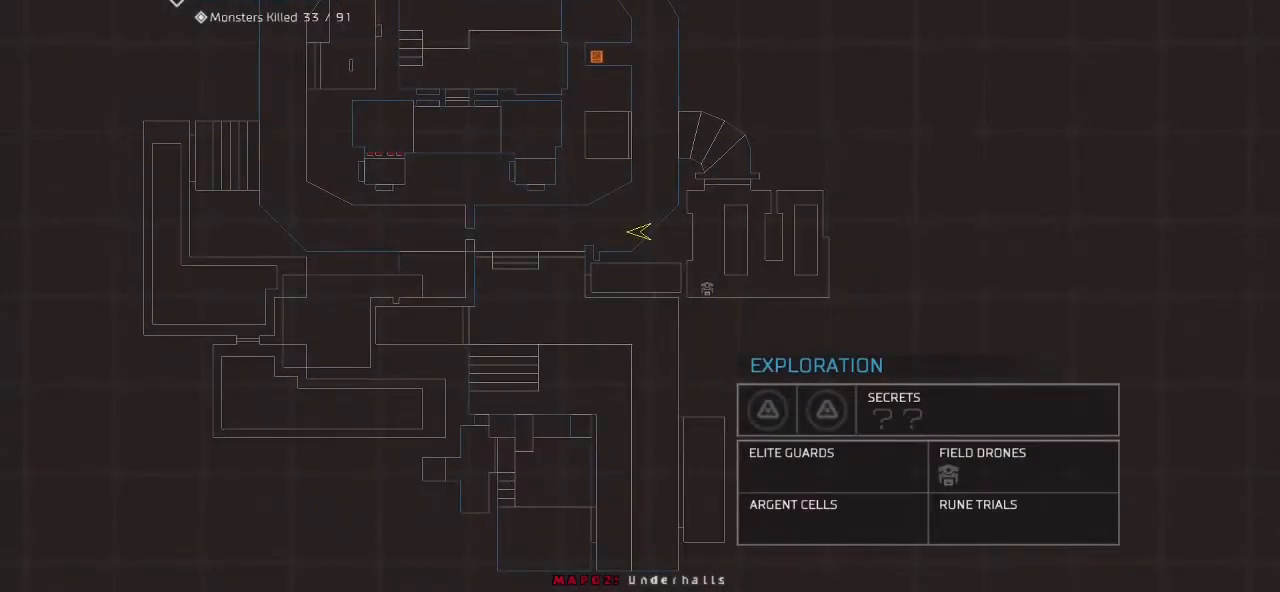
{"keys": ["tab"], "mouse": [], "events": [[467, "tab", "down"]]}
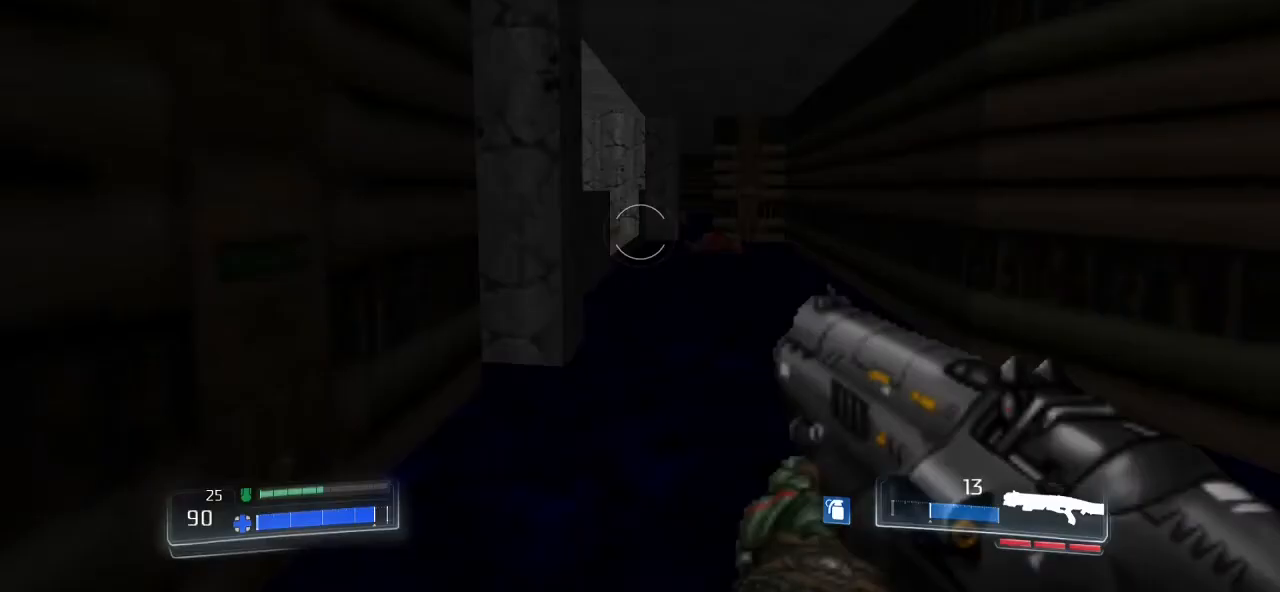
{"keys": ["w"], "mouse": [], "events": [[67, "tab", "up"], [267, "w", "down"]]}
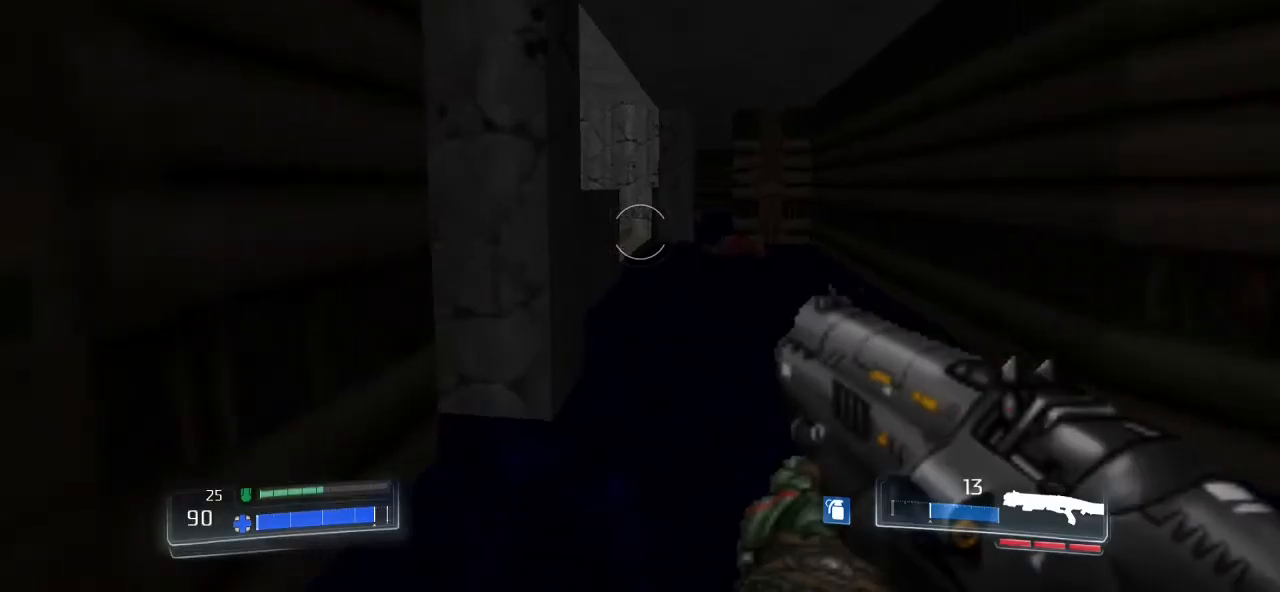
{"keys": ["w"], "mouse": [], "events": [[33, "d", "down"], [400, "d", "up"]]}
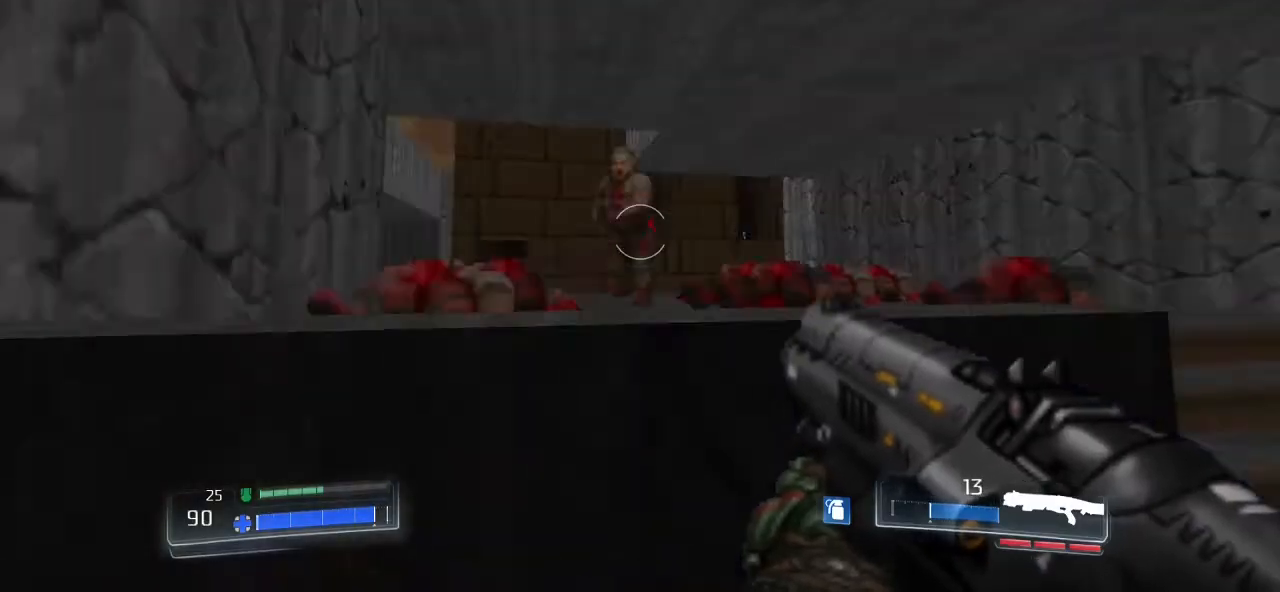
{"keys": ["w"], "mouse": [], "events": [[133, "space", "down"], [233, "space", "up"], [333, "mouse_left", "down"], [467, "mouse_left", "up"]]}